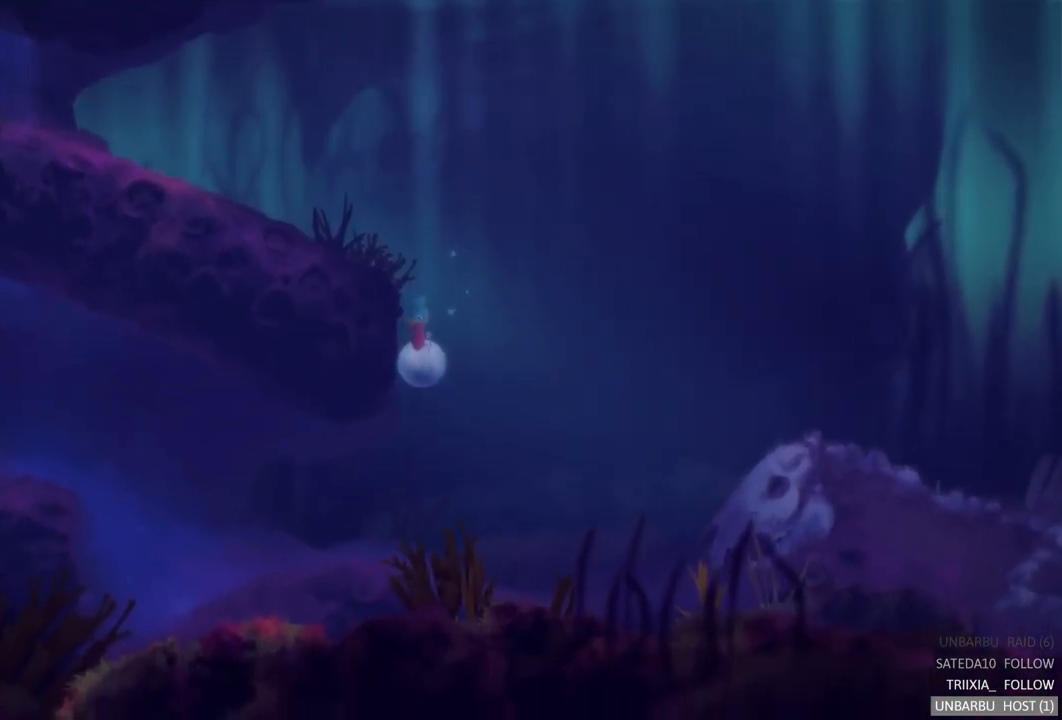
Gameplay with a controller (Xbox layout); each line is a JSON object with the inputs held at the frame after it. "events" lists button and stick changes between this image and that frame as [ms after this image, input, new state], when the widget could be followed in between. Not read: L3 R3.
{"buttons": ["A"], "left_stick": "left", "right_stick": "center", "events": [[34, "A", "up"], [67, "left_stick", "right"], [167, "A", "down"], [250, "left_stick", "center"], [267, "A", "up"], [433, "A", "down"], [500, "left_stick", "left"]]}
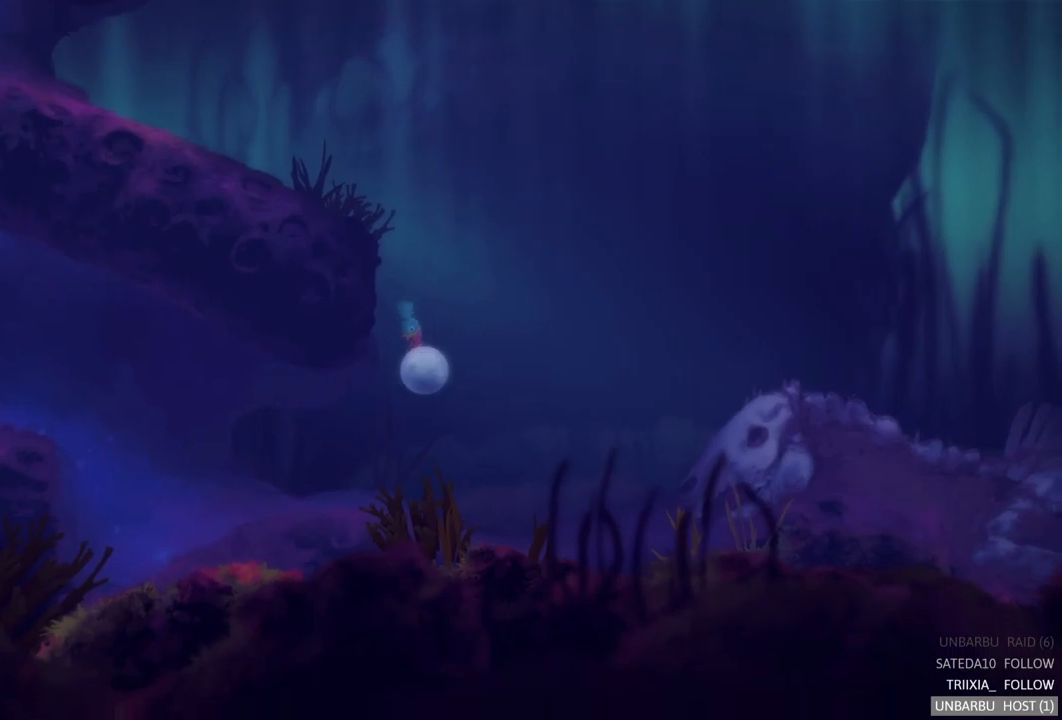
{"buttons": [], "left_stick": "left", "right_stick": "center", "events": [[17, "A", "up"], [134, "A", "down"], [217, "A", "up"], [334, "A", "down"], [417, "A", "up"]]}
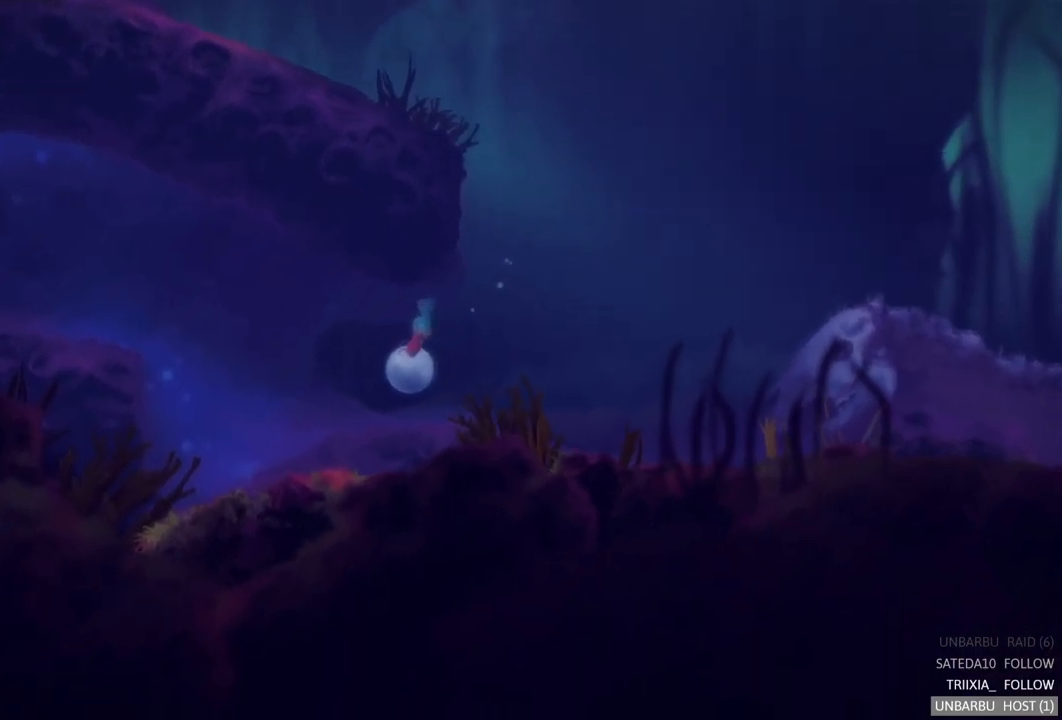
{"buttons": [], "left_stick": "left", "right_stick": "center", "events": [[34, "A", "down"], [134, "A", "up"], [250, "A", "down"], [334, "A", "up"]]}
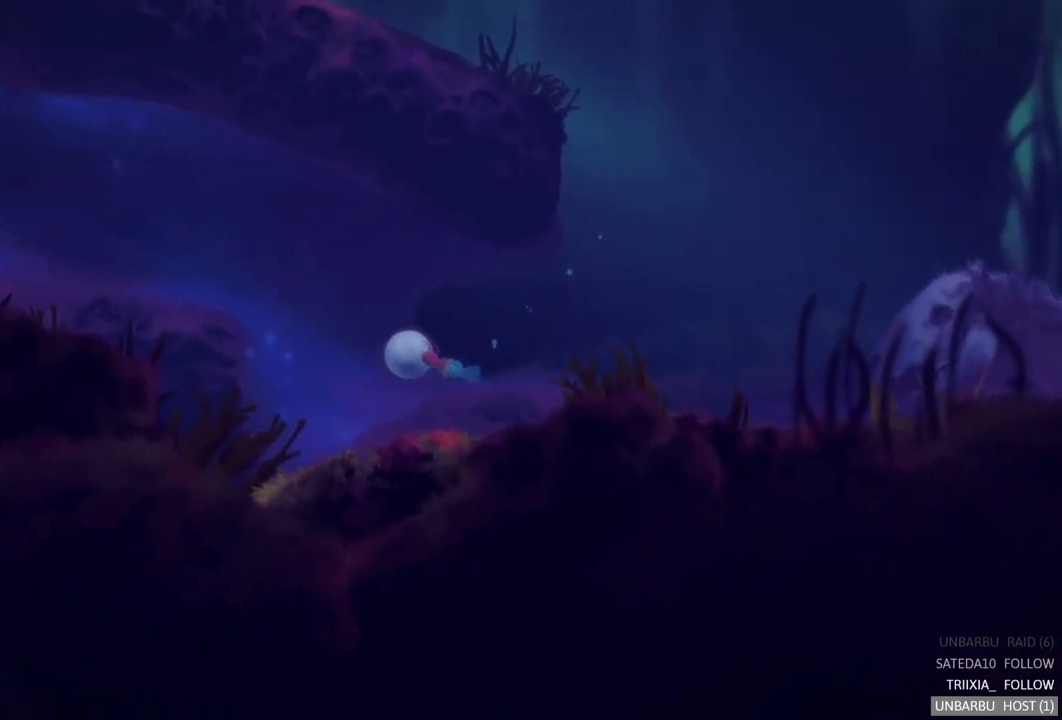
{"buttons": [], "left_stick": "left", "right_stick": "center", "events": []}
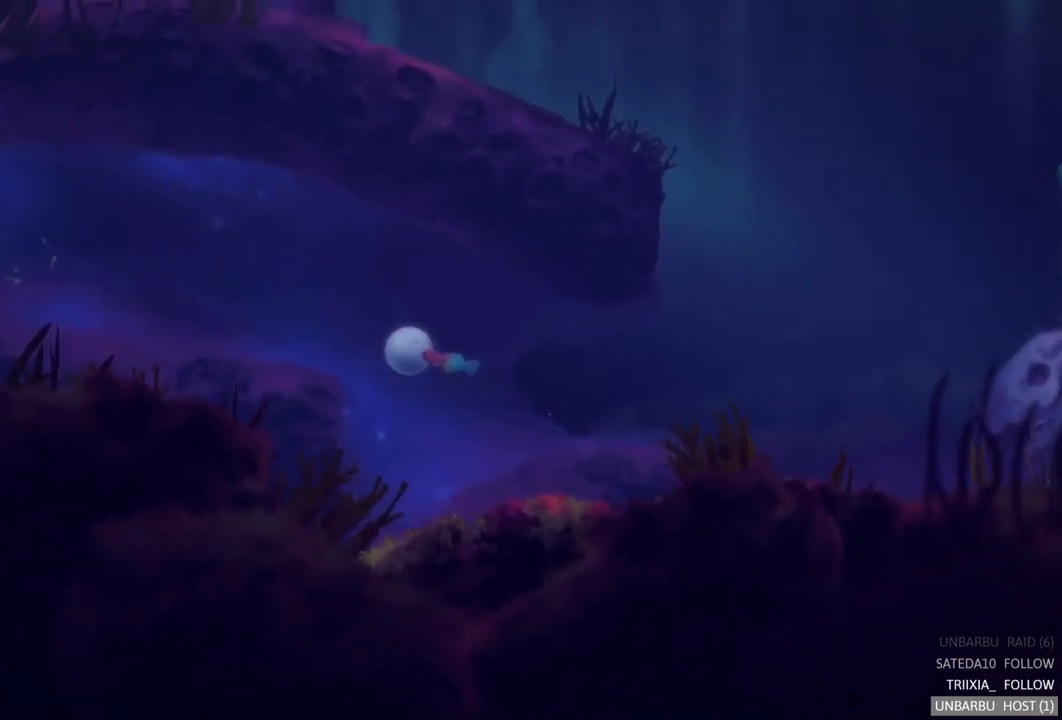
{"buttons": [], "left_stick": "left", "right_stick": "center", "events": [[84, "A", "down"], [167, "A", "up"], [417, "A", "down"], [500, "A", "up"]]}
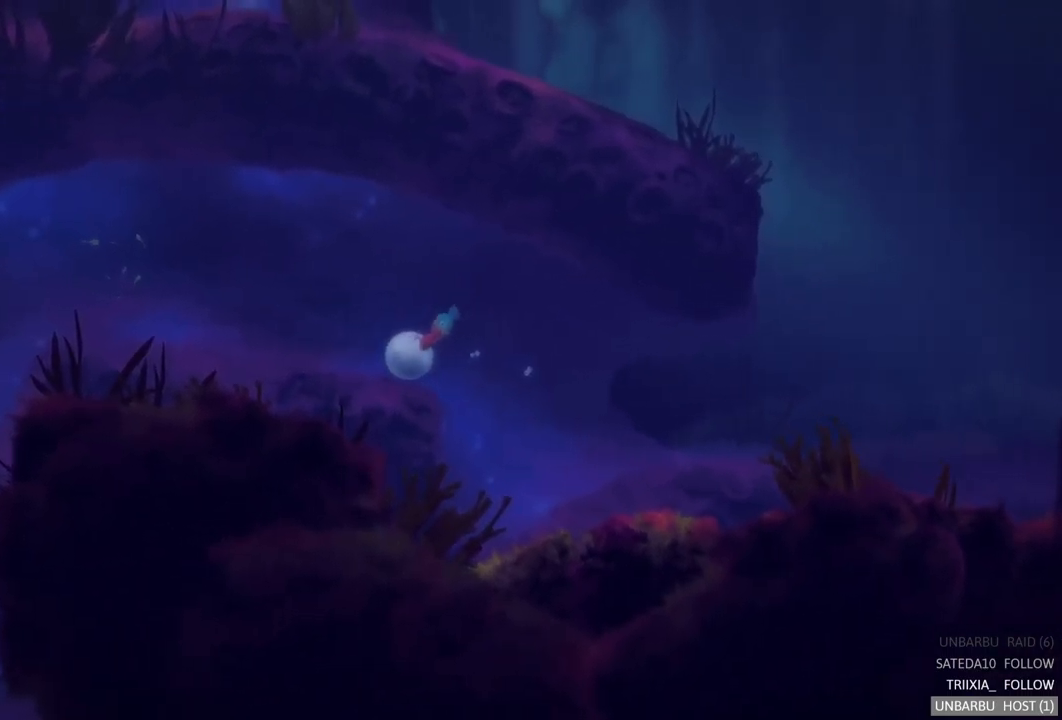
{"buttons": [], "left_stick": "left", "right_stick": "center", "events": []}
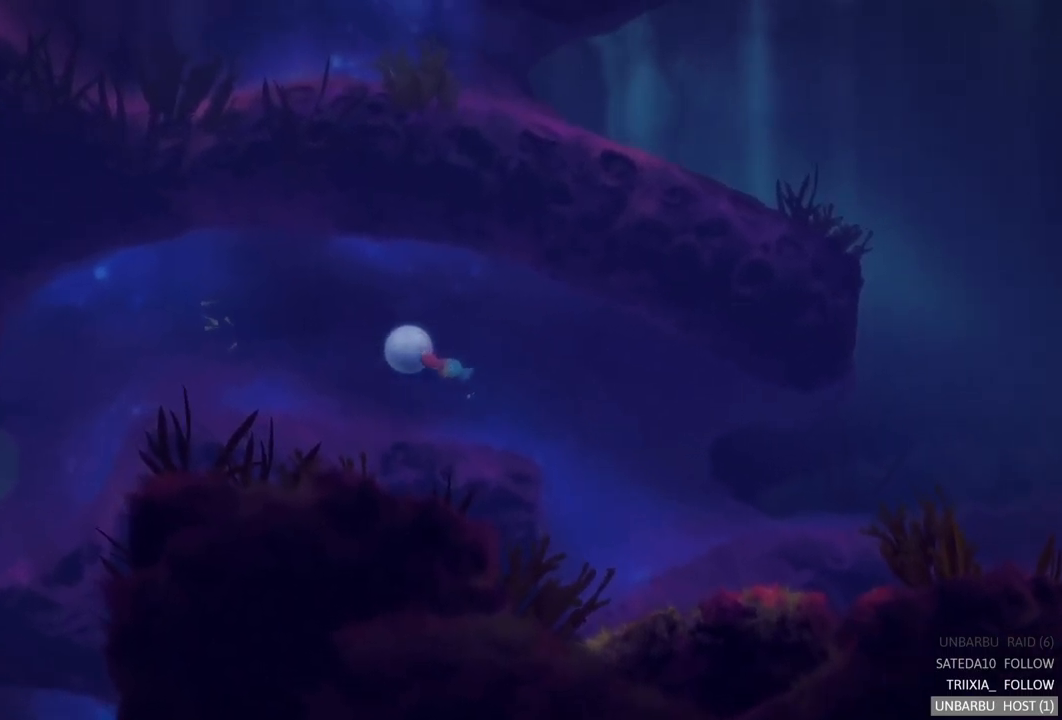
{"buttons": ["A"], "left_stick": "left", "right_stick": "center", "events": [[350, "A", "down"]]}
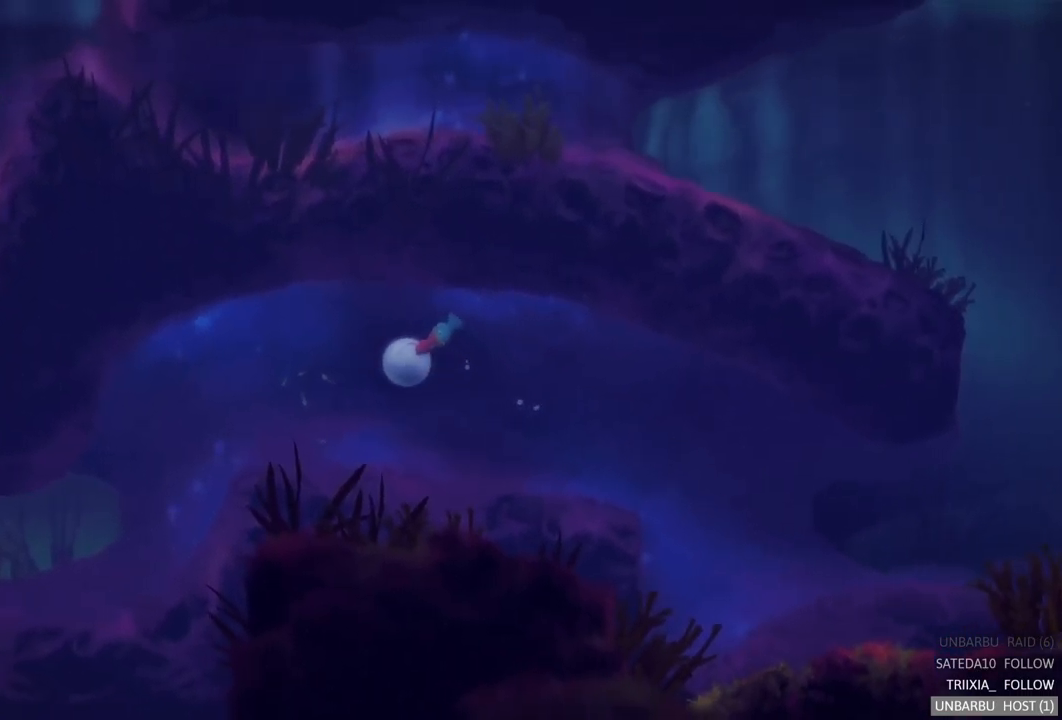
{"buttons": ["A"], "left_stick": "left", "right_stick": "center", "events": [[117, "A", "up"], [200, "A", "down"], [334, "A", "up"], [400, "A", "down"]]}
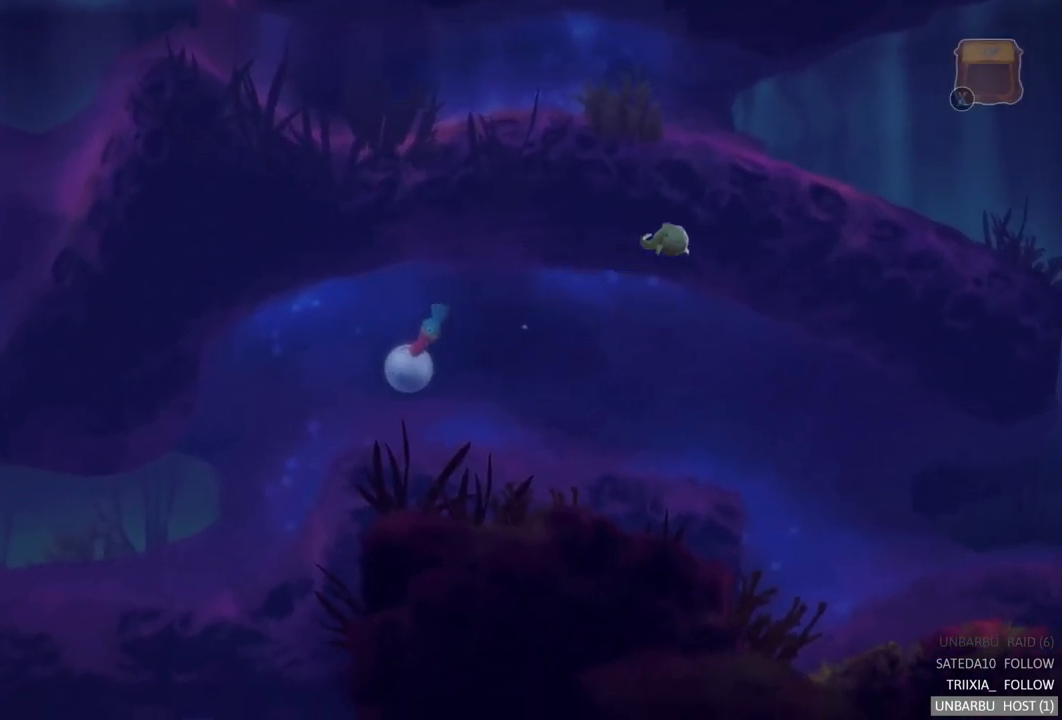
{"buttons": [], "left_stick": "left", "right_stick": "center", "events": [[34, "A", "up"], [417, "A", "down"], [467, "A", "up"]]}
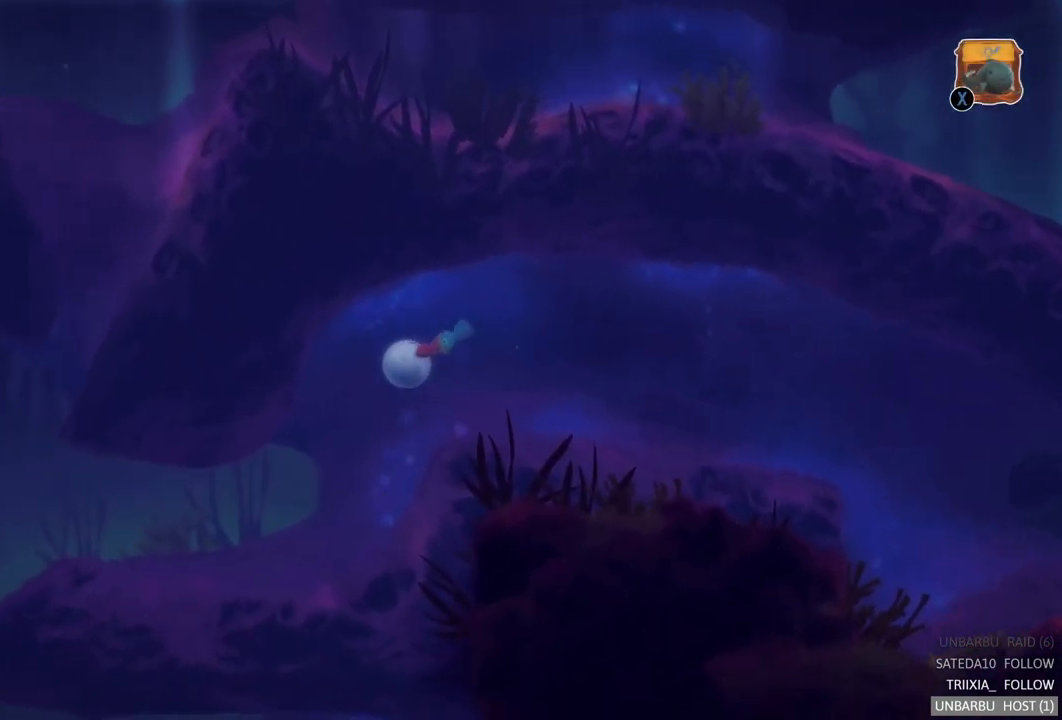
{"buttons": ["A"], "left_stick": "left", "right_stick": "center", "events": [[117, "A", "down"], [200, "A", "up"], [300, "A", "down"], [367, "A", "up"], [484, "A", "down"]]}
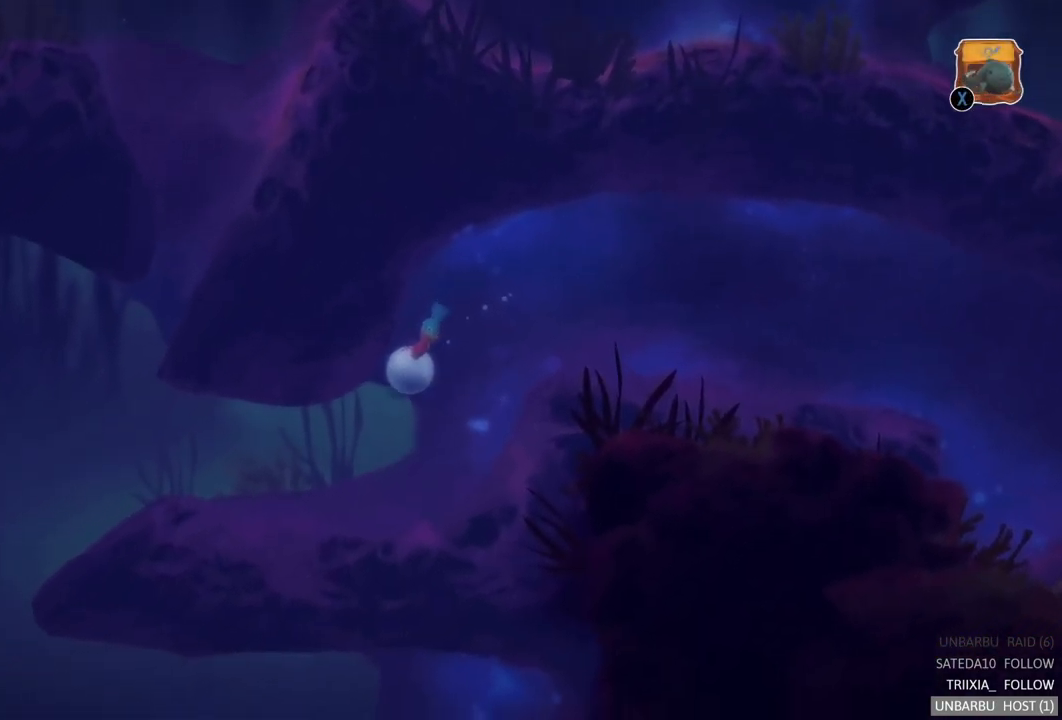
{"buttons": [], "left_stick": "left", "right_stick": "center", "events": [[67, "A", "up"], [184, "A", "down"], [284, "A", "up"]]}
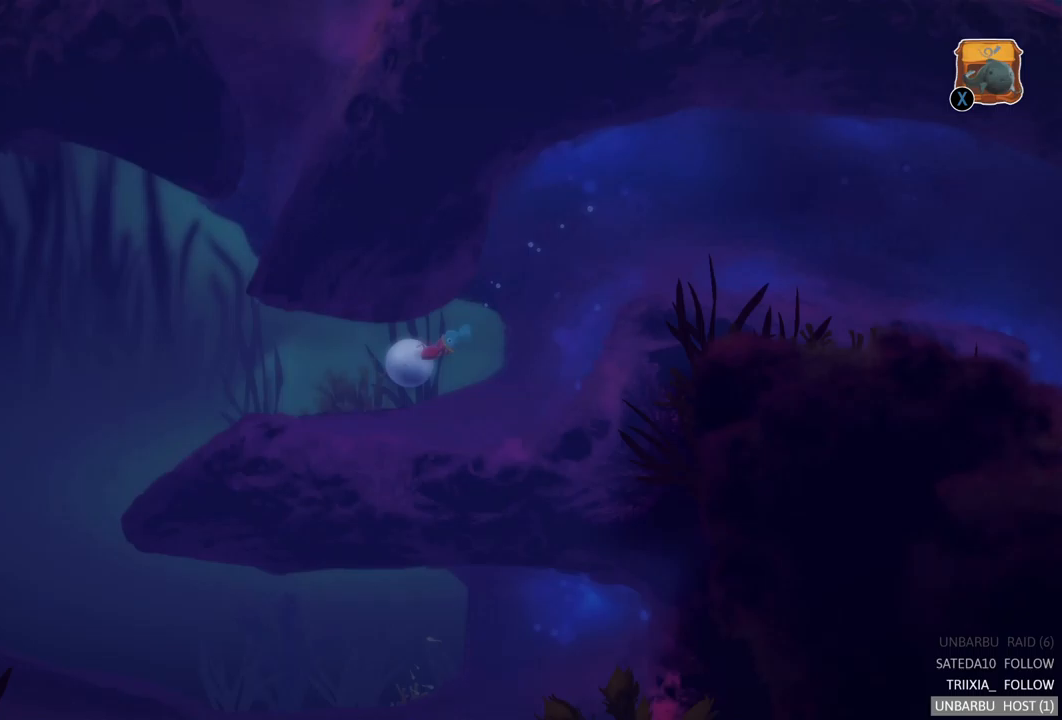
{"buttons": ["A"], "left_stick": "left", "right_stick": "center", "events": [[500, "A", "down"]]}
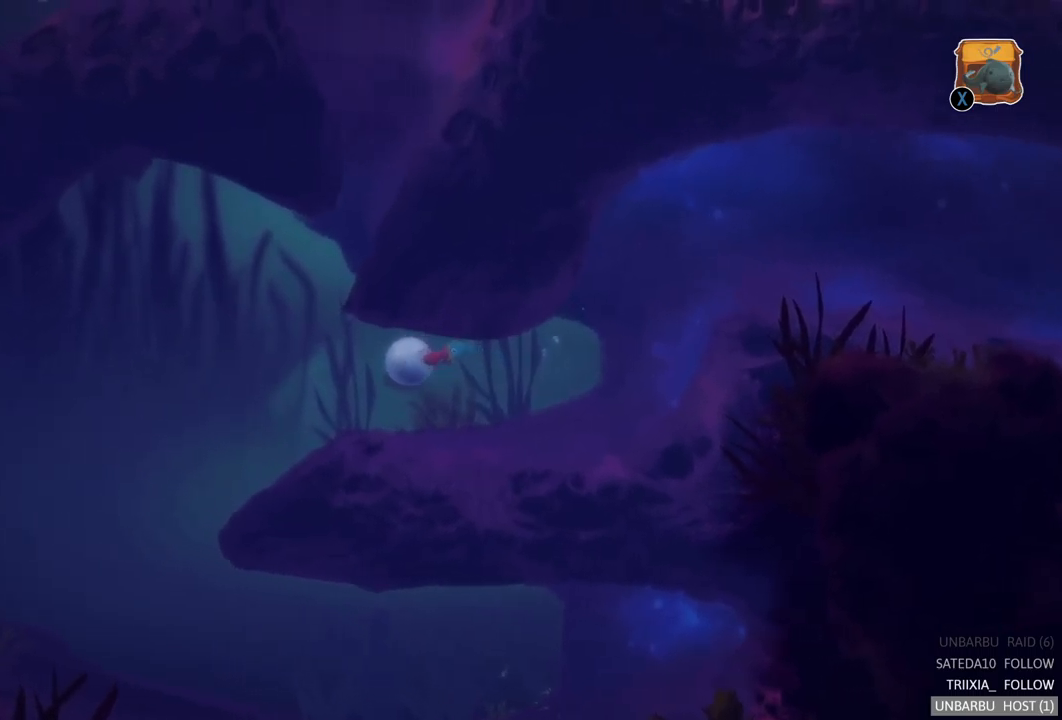
{"buttons": [], "left_stick": "left", "right_stick": "center", "events": [[83, "A", "up"], [250, "A", "down"], [283, "A", "up"]]}
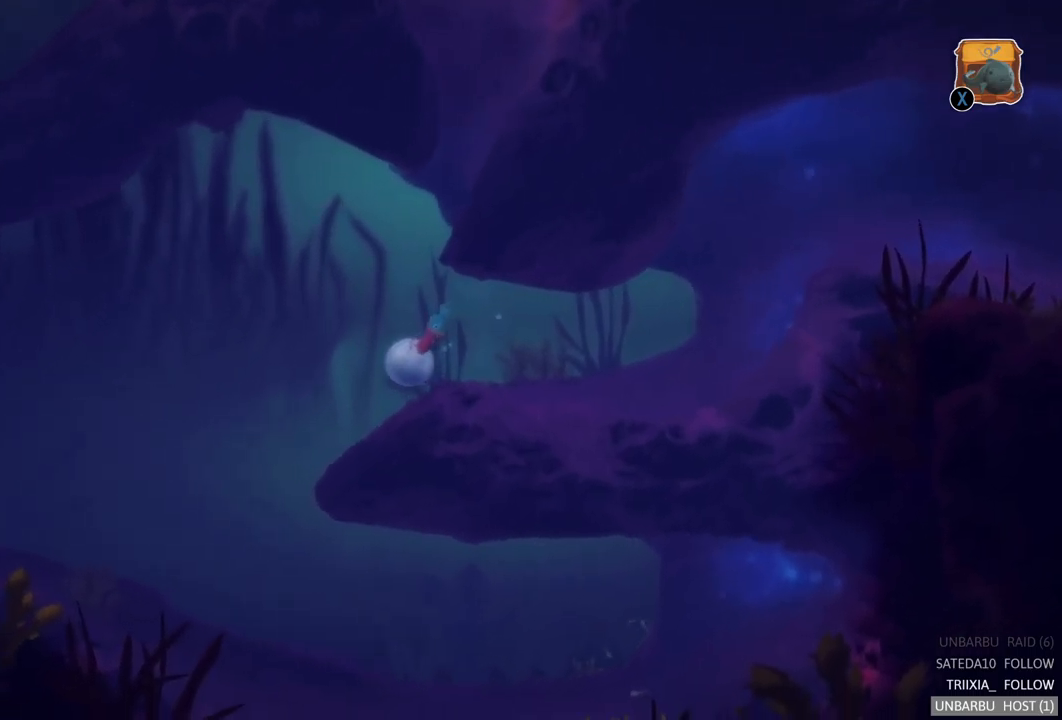
{"buttons": [], "left_stick": "left", "right_stick": "center", "events": [[400, "A", "down"], [500, "A", "up"]]}
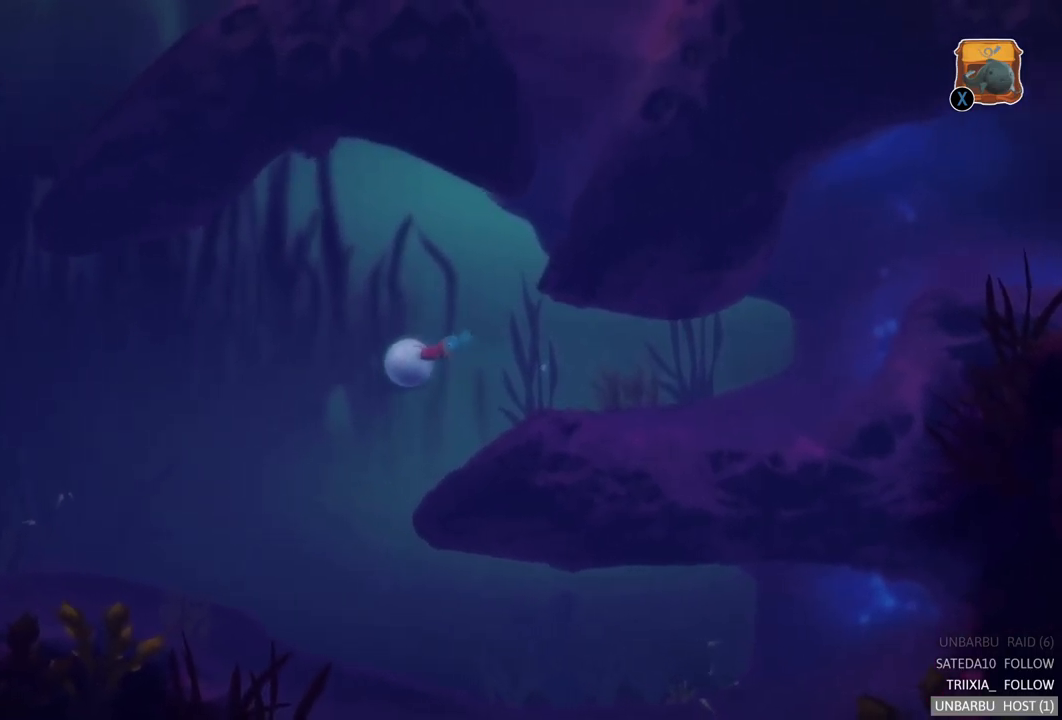
{"buttons": [], "left_stick": "left", "right_stick": "center", "events": [[117, "A", "down"], [217, "A", "up"], [317, "A", "down"], [400, "A", "up"]]}
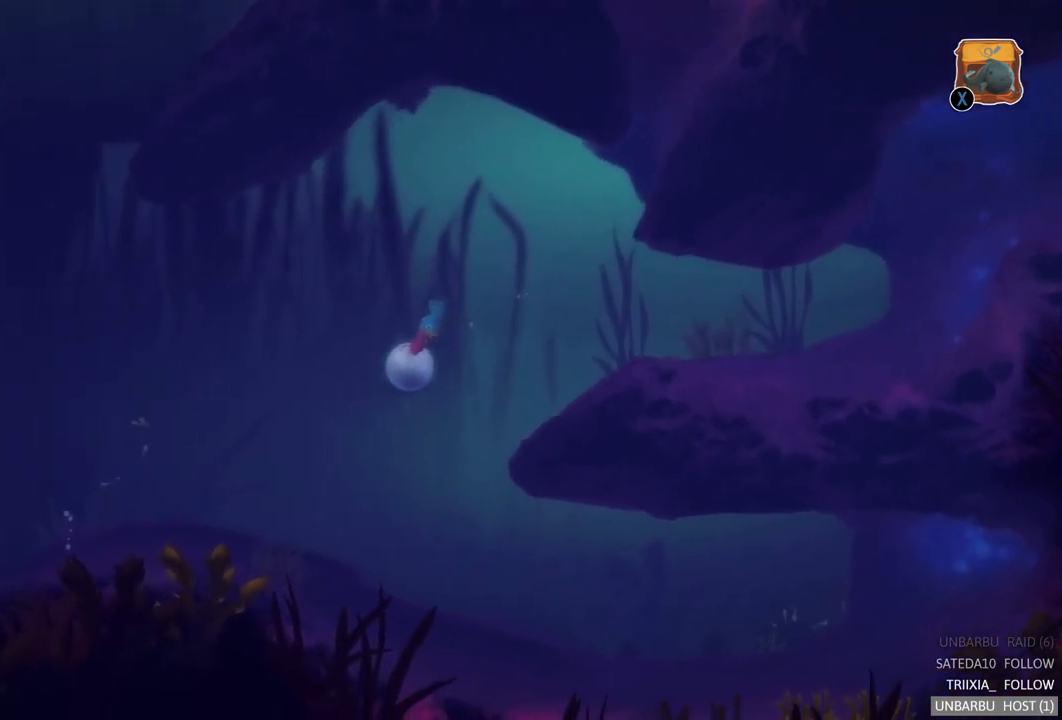
{"buttons": ["A"], "left_stick": "left", "right_stick": "center", "events": [[467, "A", "down"]]}
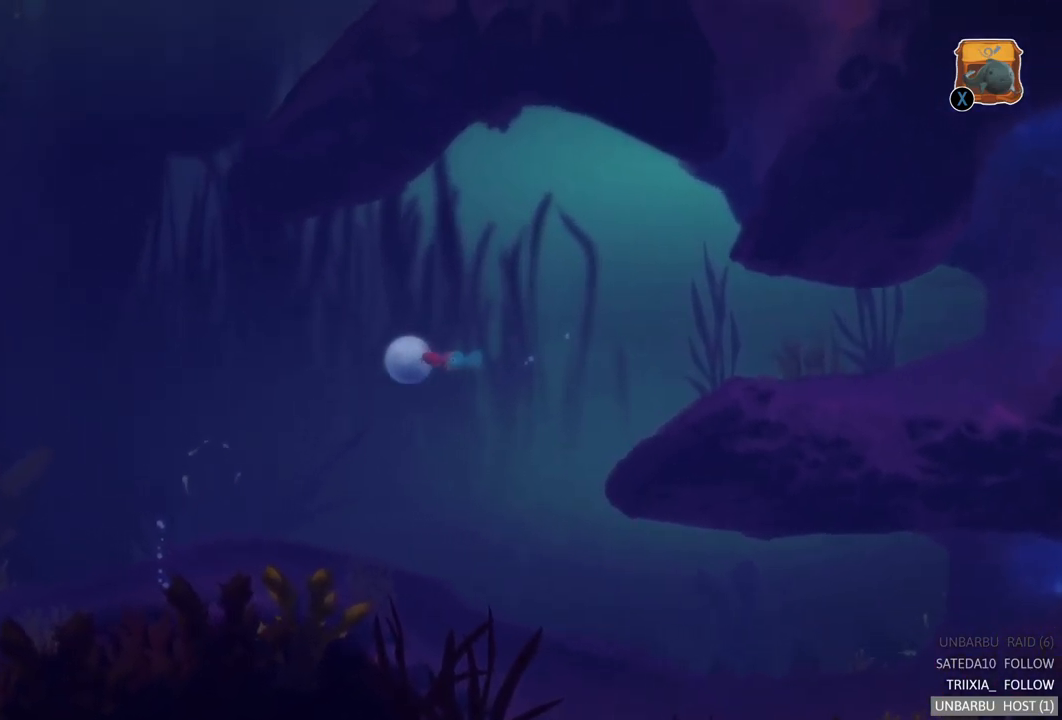
{"buttons": [], "left_stick": "left", "right_stick": "center", "events": [[67, "A", "up"], [167, "A", "down"], [267, "A", "up"], [367, "A", "down"], [450, "A", "up"]]}
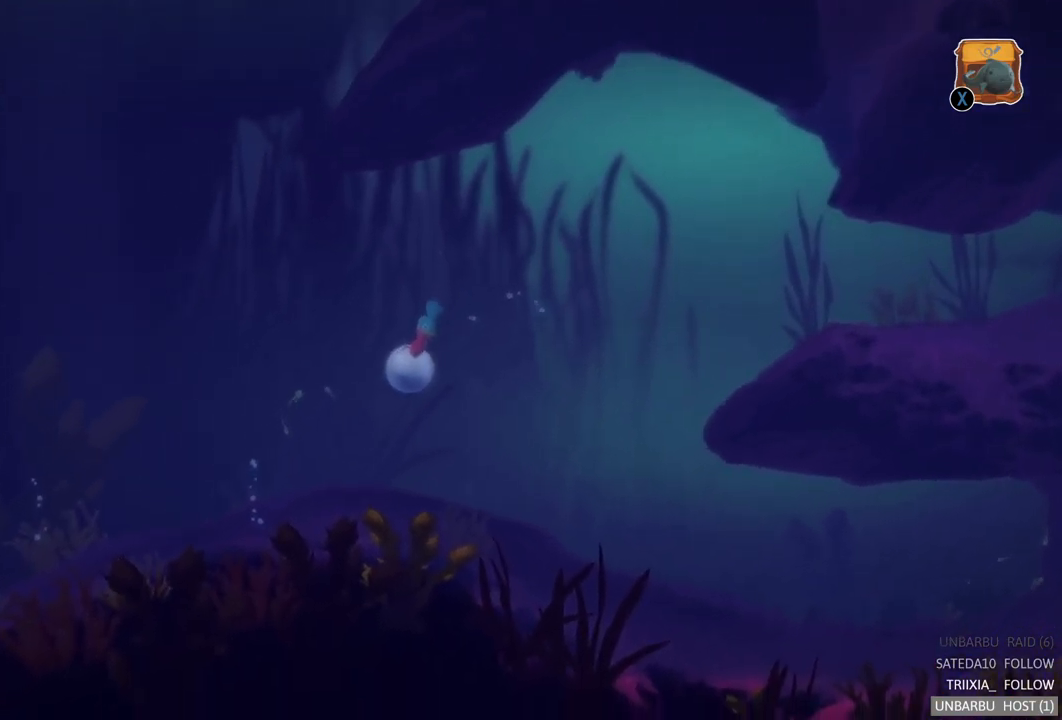
{"buttons": [], "left_stick": "down-right", "right_stick": "center", "events": [[383, "A", "down"], [417, "left_stick", "center"], [483, "A", "up"], [500, "left_stick", "down-right"]]}
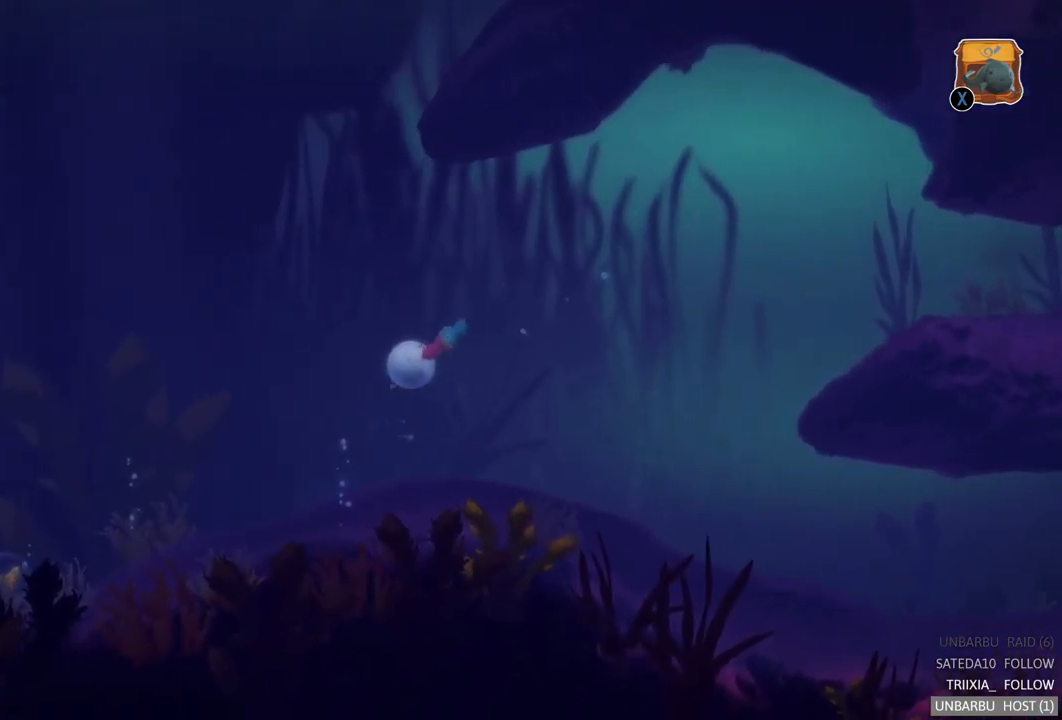
{"buttons": [], "left_stick": "right", "right_stick": "center", "events": [[100, "A", "down"], [167, "left_stick", "right"], [183, "A", "up"], [333, "A", "down"], [433, "A", "up"]]}
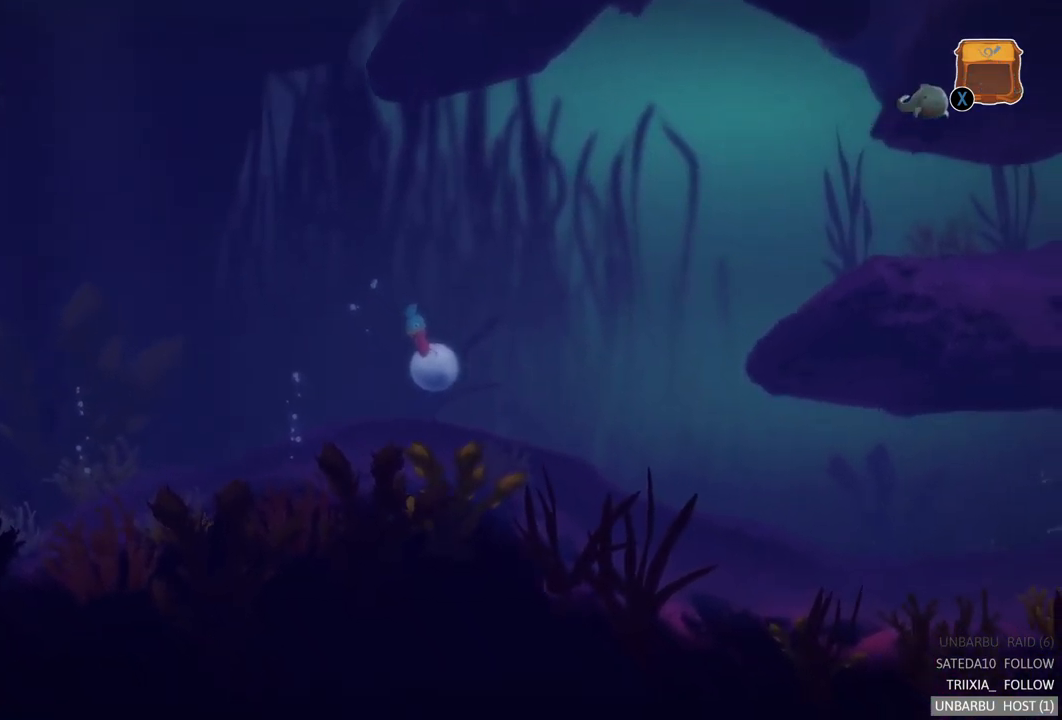
{"buttons": [], "left_stick": "right", "right_stick": "center", "events": [[83, "A", "down"], [150, "A", "up"]]}
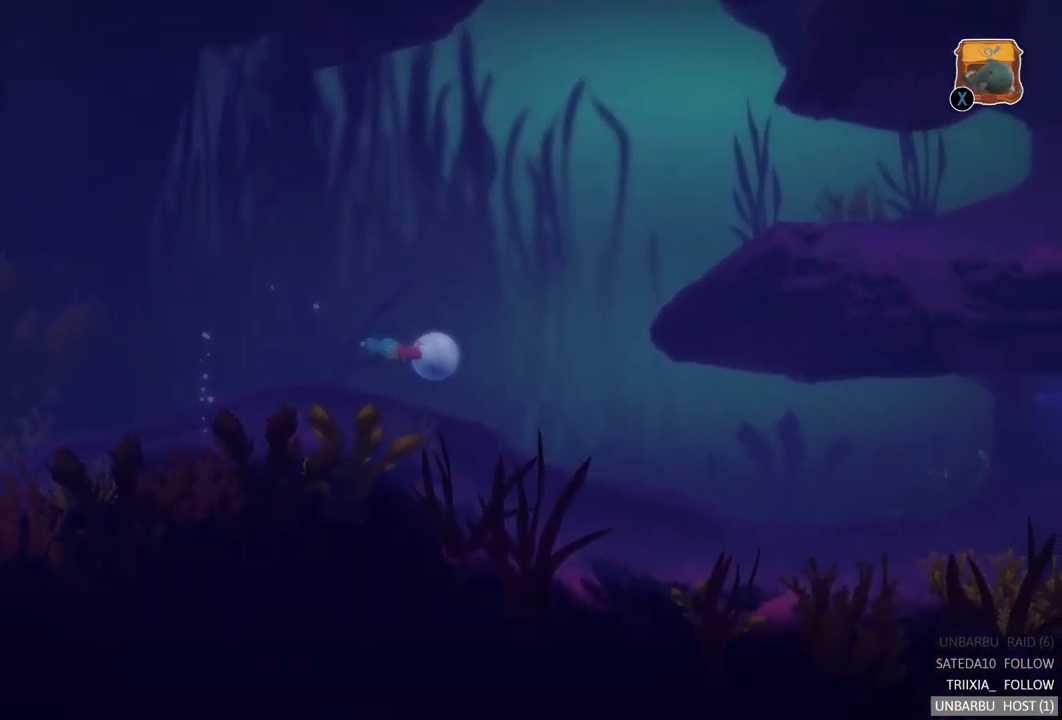
{"buttons": [], "left_stick": "right", "right_stick": "center", "events": [[50, "A", "down"], [133, "A", "up"], [367, "A", "down"], [467, "A", "up"]]}
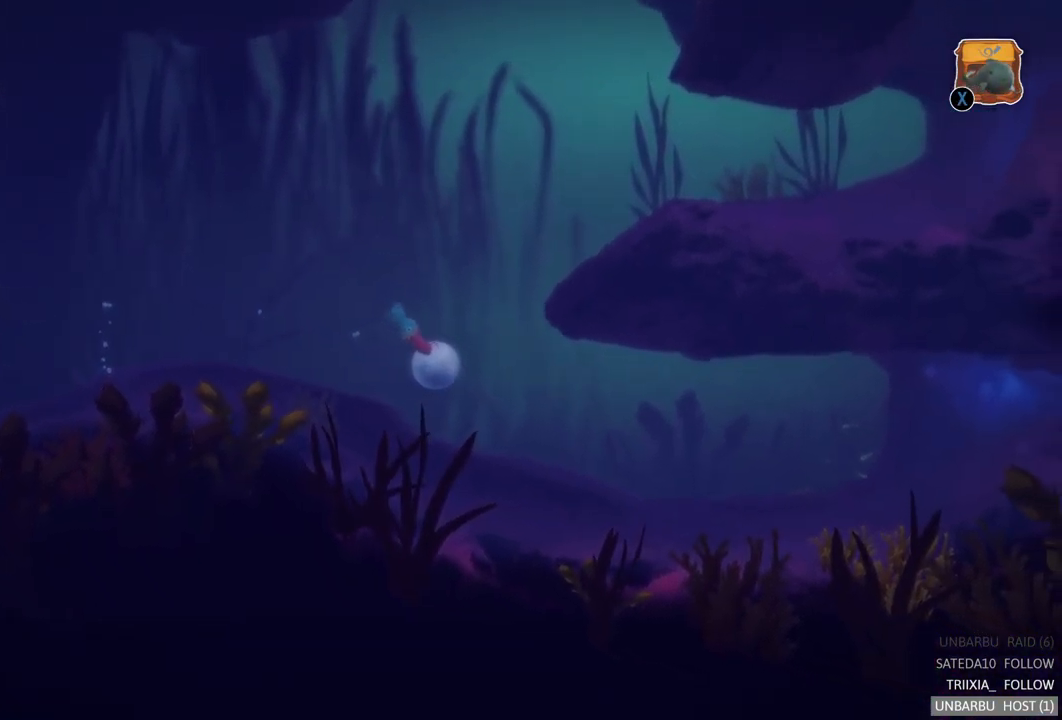
{"buttons": [], "left_stick": "right", "right_stick": "center", "events": [[134, "A", "down"], [234, "A", "up"], [350, "A", "down"], [417, "A", "up"]]}
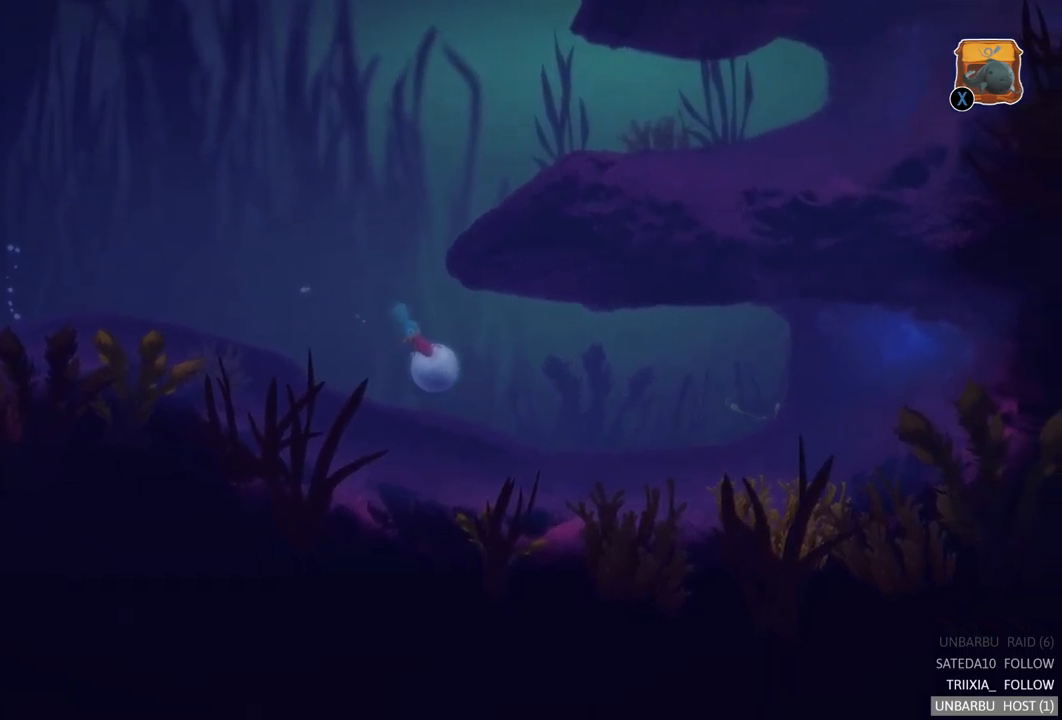
{"buttons": [], "left_stick": "right", "right_stick": "center", "events": [[34, "A", "down"], [134, "A", "up"], [234, "A", "down"], [334, "A", "up"]]}
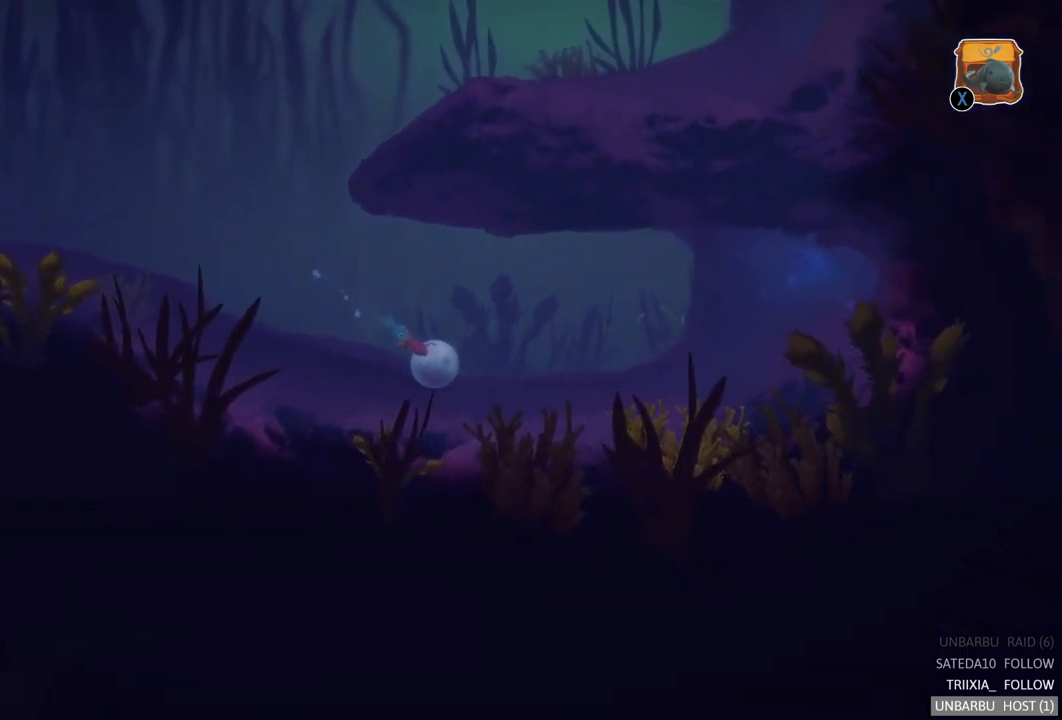
{"buttons": [], "left_stick": "right", "right_stick": "center", "events": []}
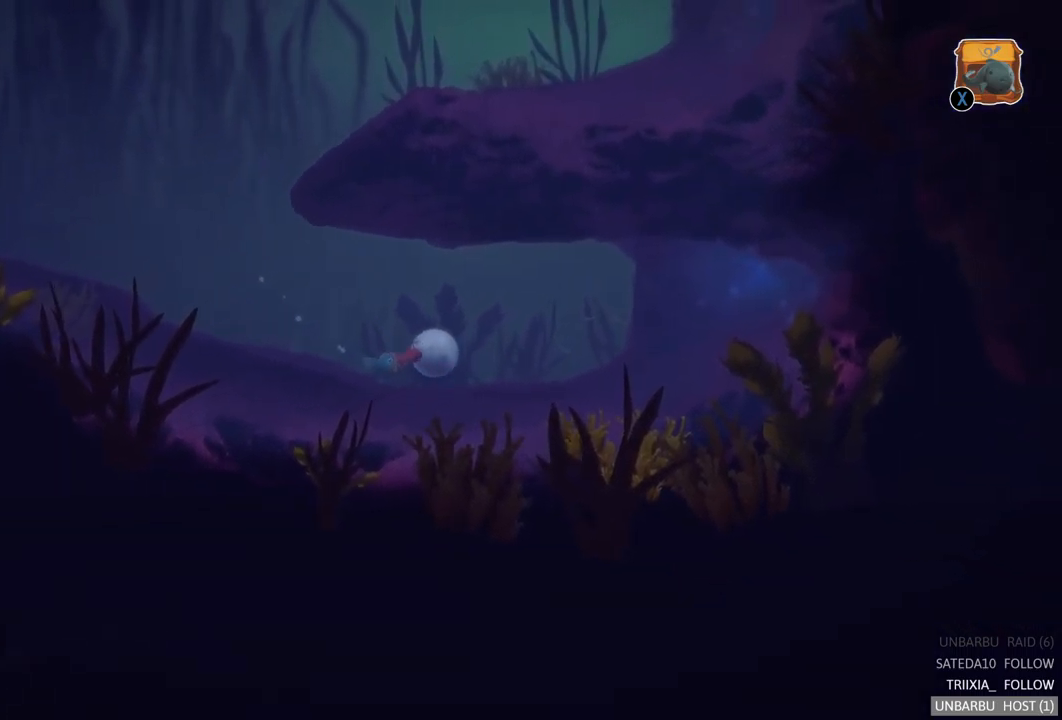
{"buttons": [], "left_stick": "right", "right_stick": "center", "events": []}
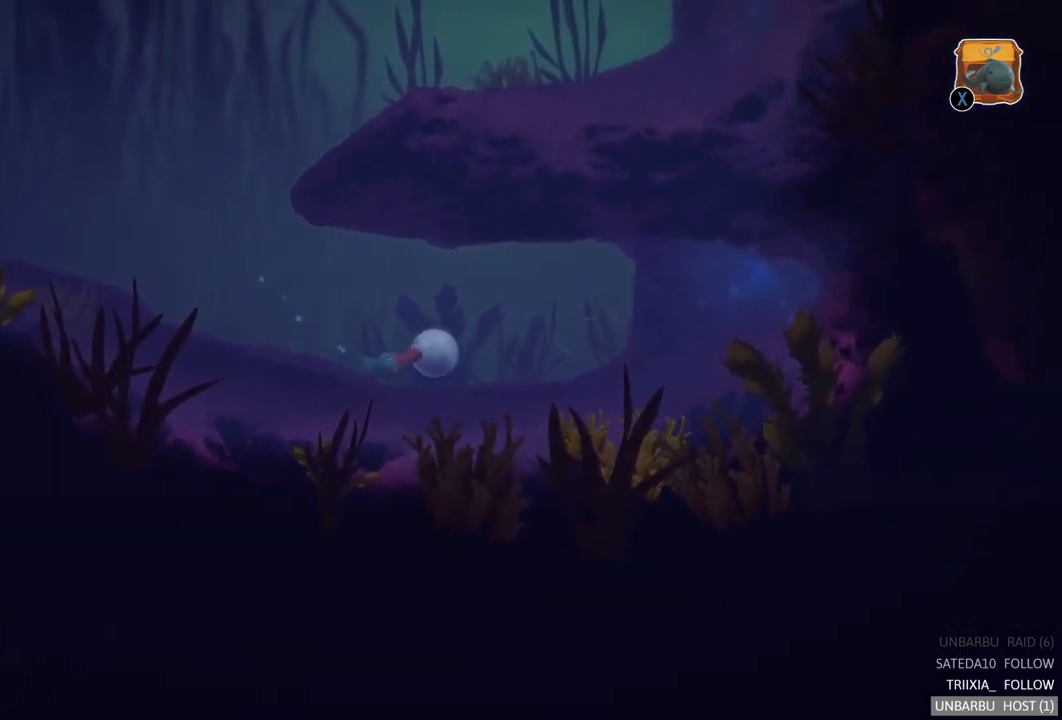
{"buttons": [], "left_stick": "right", "right_stick": "center", "events": []}
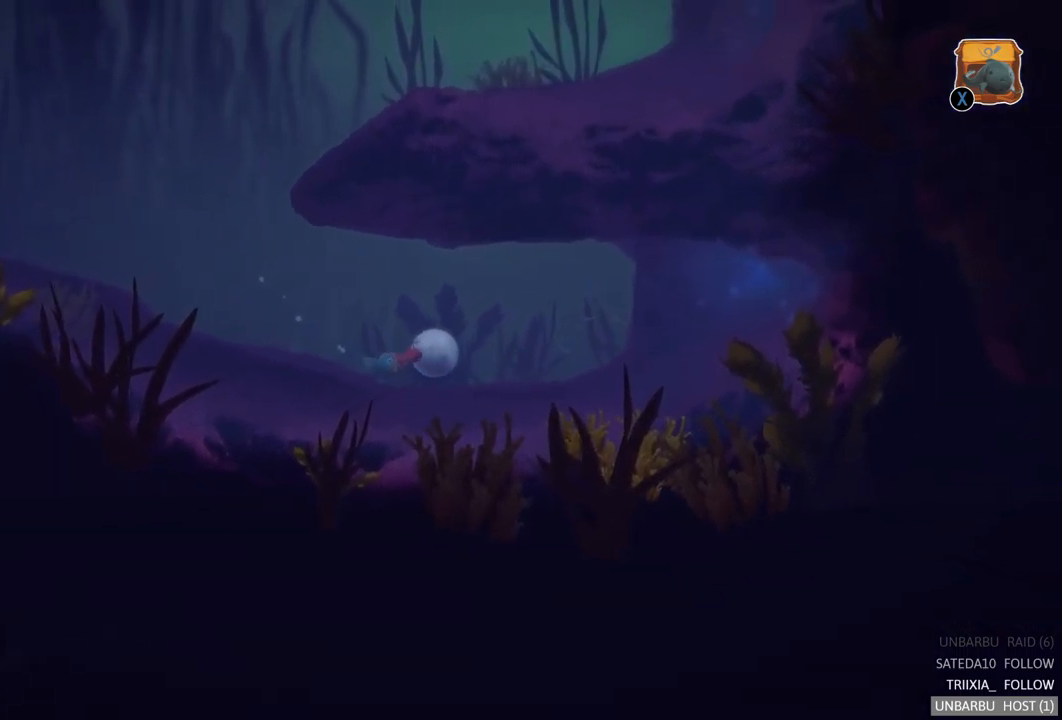
{"buttons": [], "left_stick": "right", "right_stick": "center", "events": []}
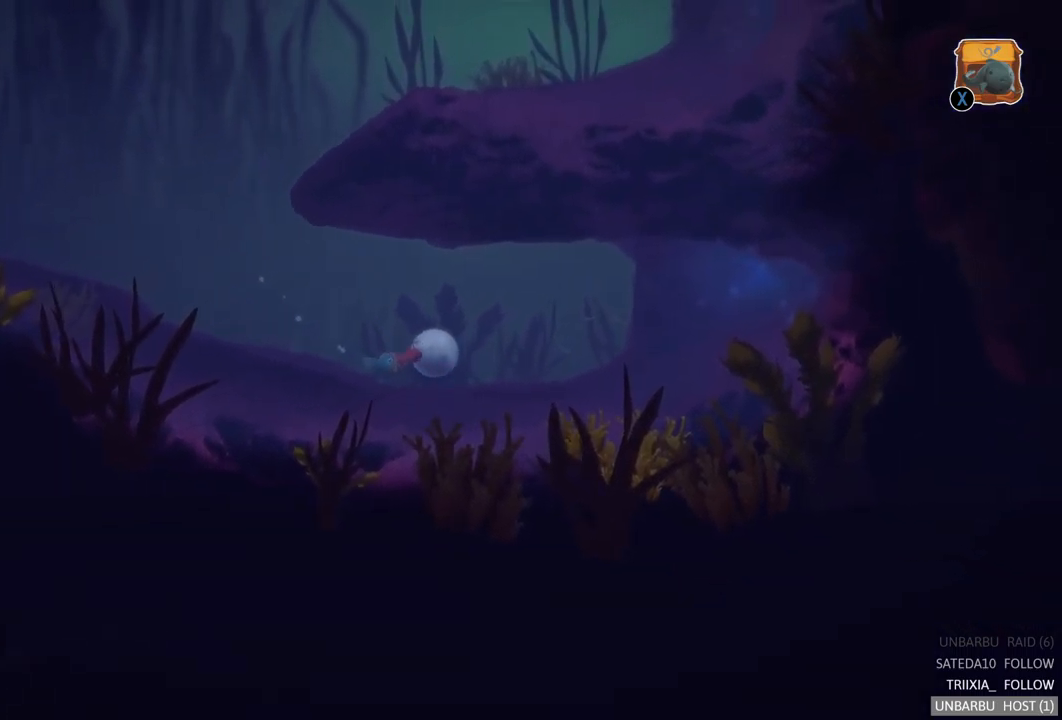
{"buttons": [], "left_stick": "right", "right_stick": "center", "events": []}
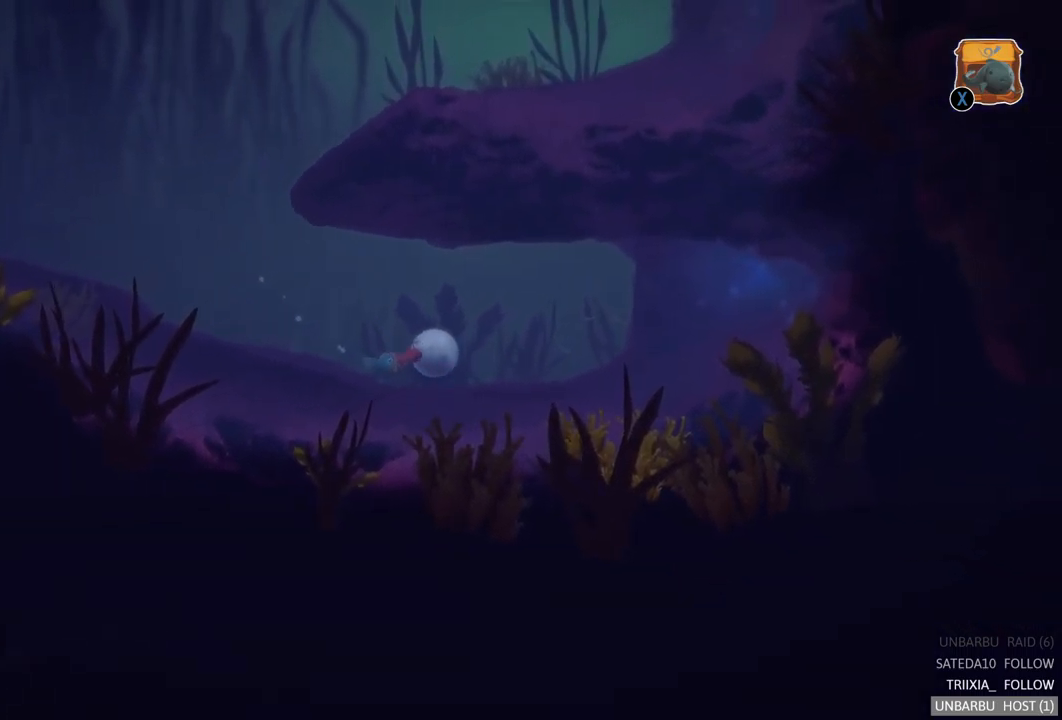
{"buttons": [], "left_stick": "down-left", "right_stick": "center", "events": [[384, "left_stick", "down-left"]]}
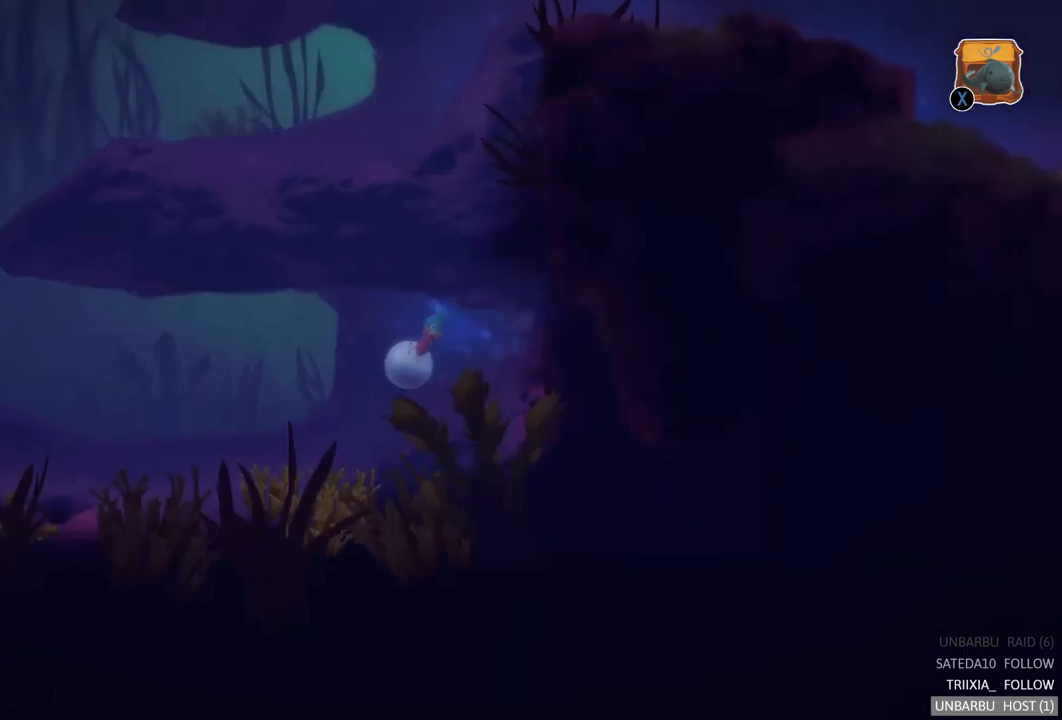
{"buttons": ["A"], "left_stick": "left", "right_stick": "center", "events": [[267, "A", "down"], [267, "left_stick", "left"], [350, "A", "up"], [450, "A", "down"]]}
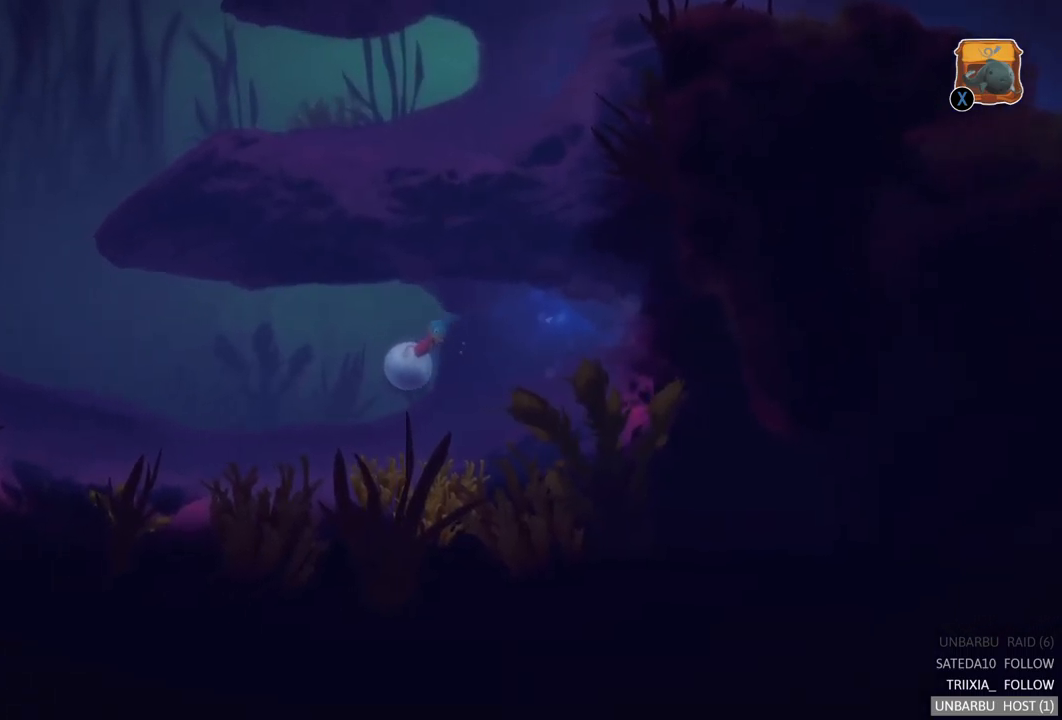
{"buttons": [], "left_stick": "left", "right_stick": "center", "events": [[67, "A", "up"], [184, "A", "down"], [250, "A", "up"], [384, "A", "down"], [467, "A", "up"]]}